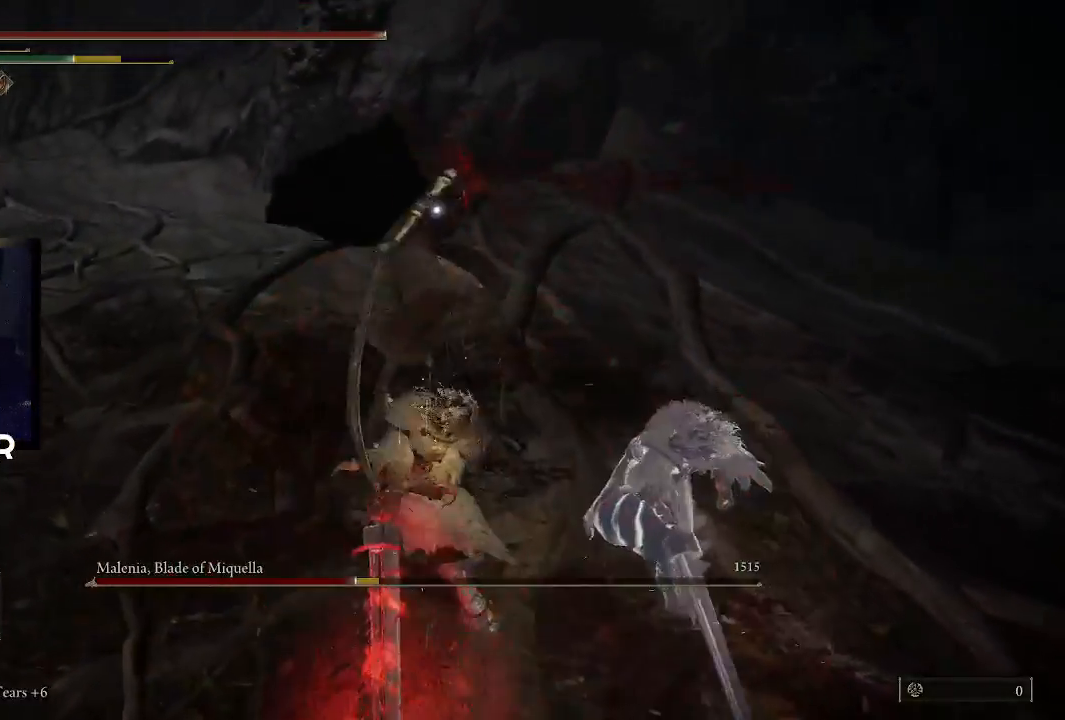
Gameplay with a controller (PlayStation layout); each line is a JSON object with the inputs held at the frame after it. "events" lists button and stick changes between this image and that frame as [ms after this image, input, new state], when the widget could be followed in between.
{"buttons": ["R1"], "left_stick": "up", "right_stick": "up-left", "events": [[33, "R1", "up"], [100, "R1", "down"], [233, "R1", "up"], [300, "R1", "down"], [433, "R1", "up"], [433, "right_stick", "up-left"], [467, "R1", "down"]]}
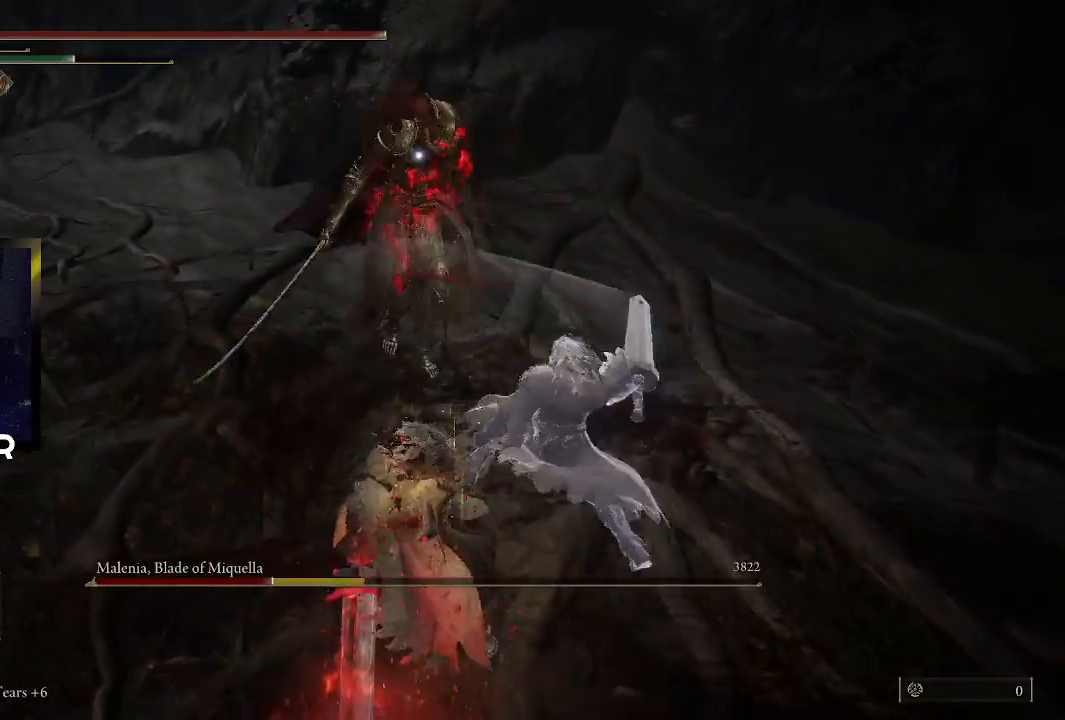
{"buttons": [], "left_stick": "up", "right_stick": "center", "events": [[100, "R1", "up"], [100, "right_stick", "center"]]}
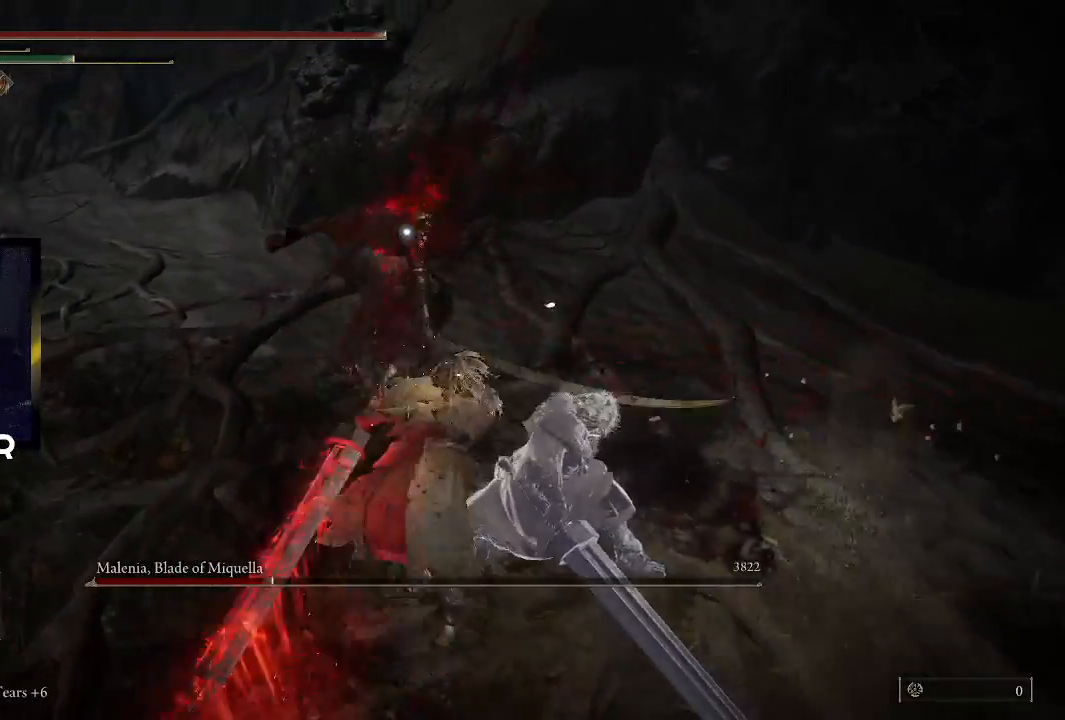
{"buttons": [], "left_stick": "center", "right_stick": "center", "events": [[300, "left_stick", "center"]]}
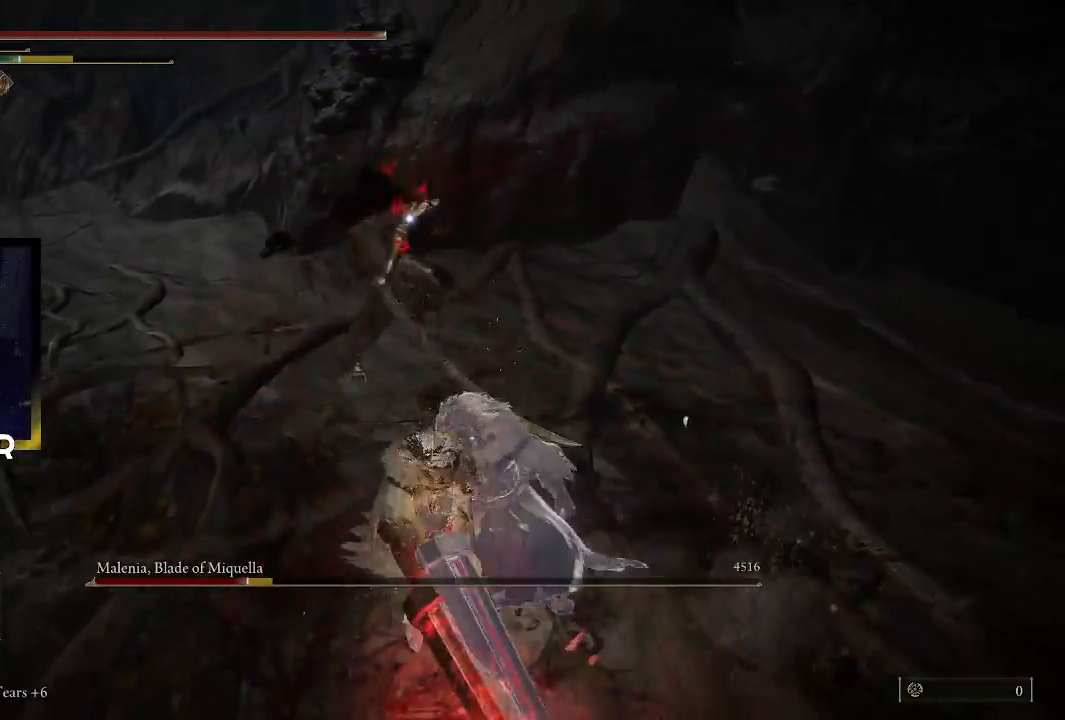
{"buttons": [], "left_stick": "down-left", "right_stick": "center", "events": [[267, "left_stick", "down-left"]]}
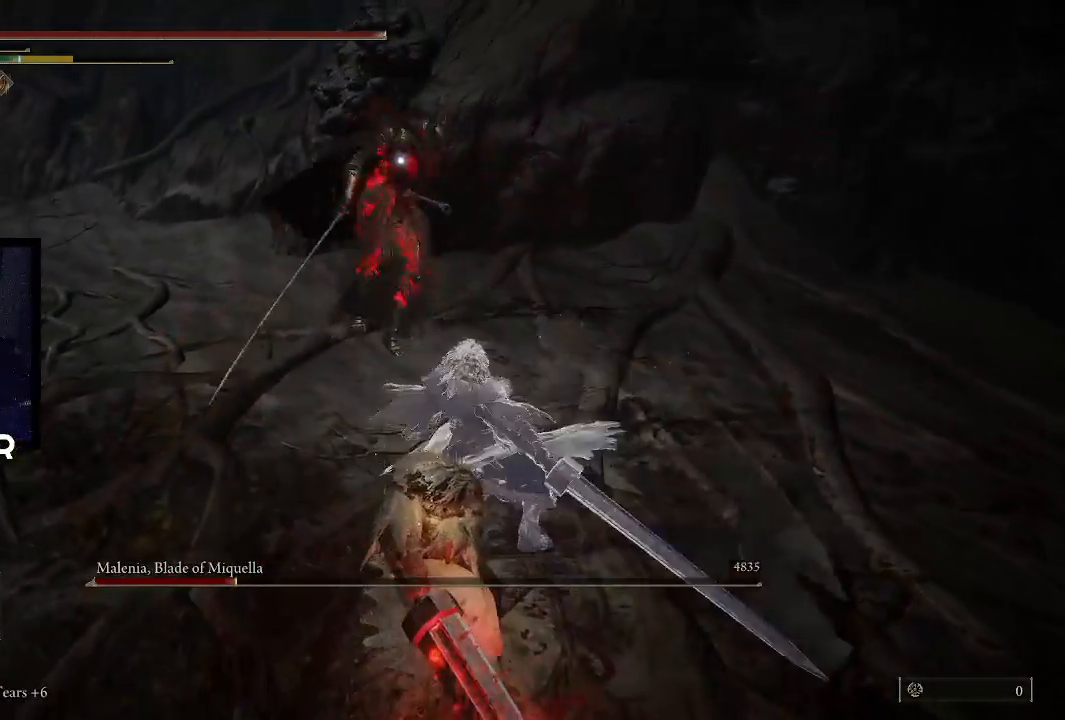
{"buttons": [], "left_stick": "down-left", "right_stick": "center", "events": []}
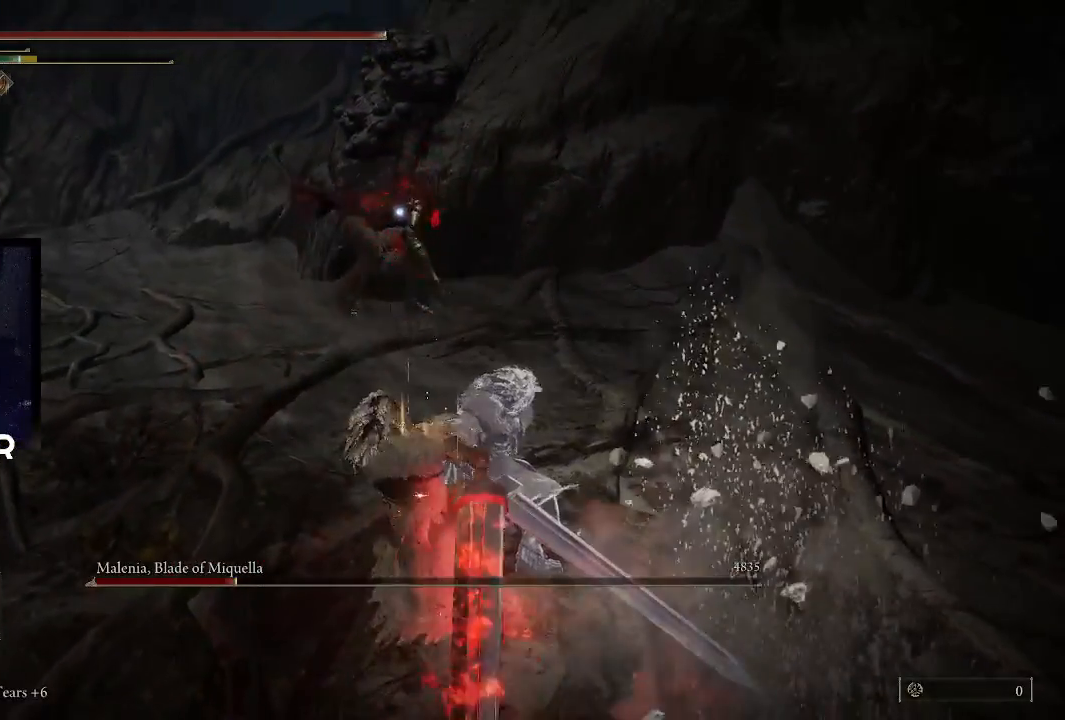
{"buttons": [], "left_stick": "down-left", "right_stick": "center", "events": []}
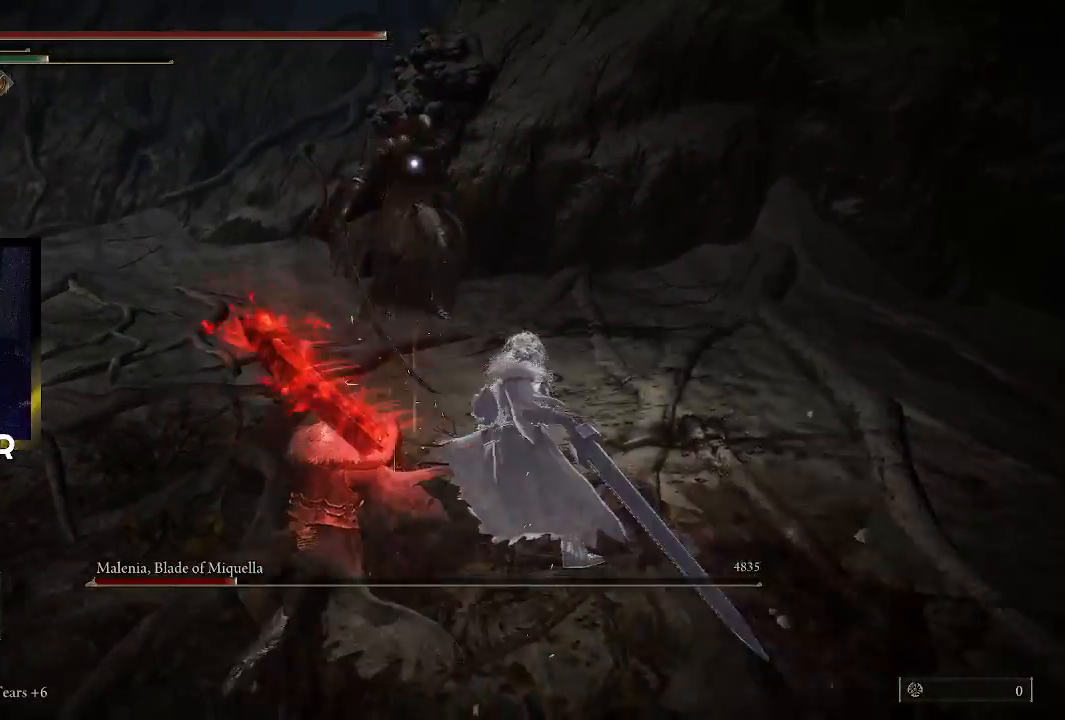
{"buttons": [], "left_stick": "up-left", "right_stick": "center", "events": [[67, "left_stick", "left"], [367, "left_stick", "up-left"]]}
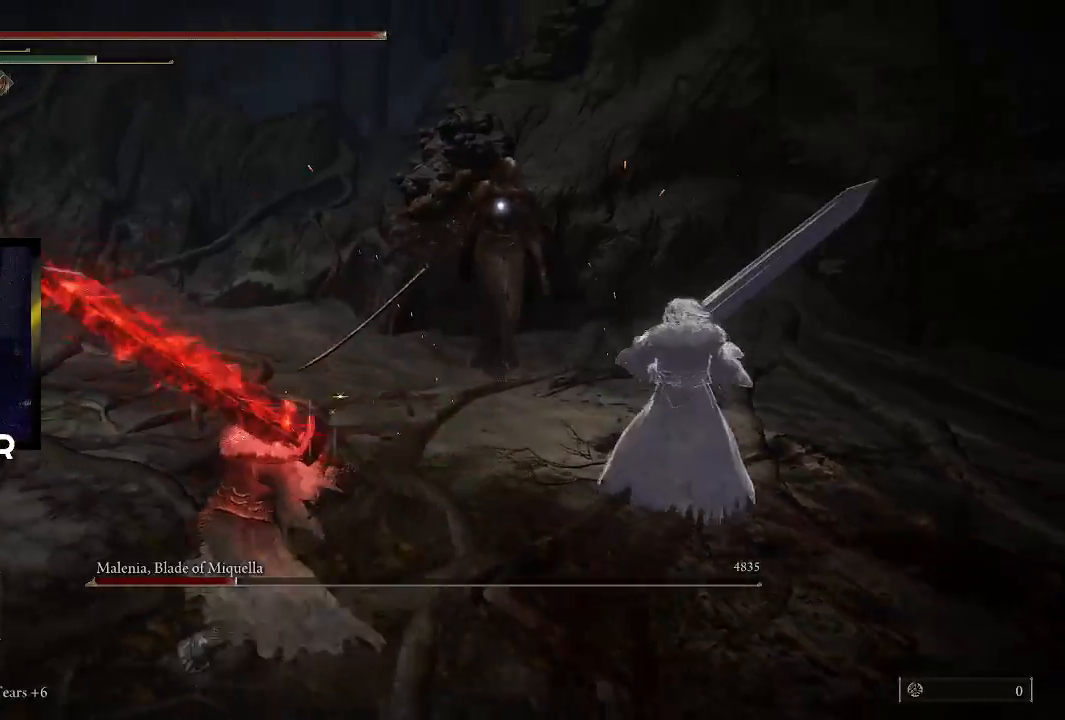
{"buttons": [], "left_stick": "up", "right_stick": "center", "events": [[400, "left_stick", "up"]]}
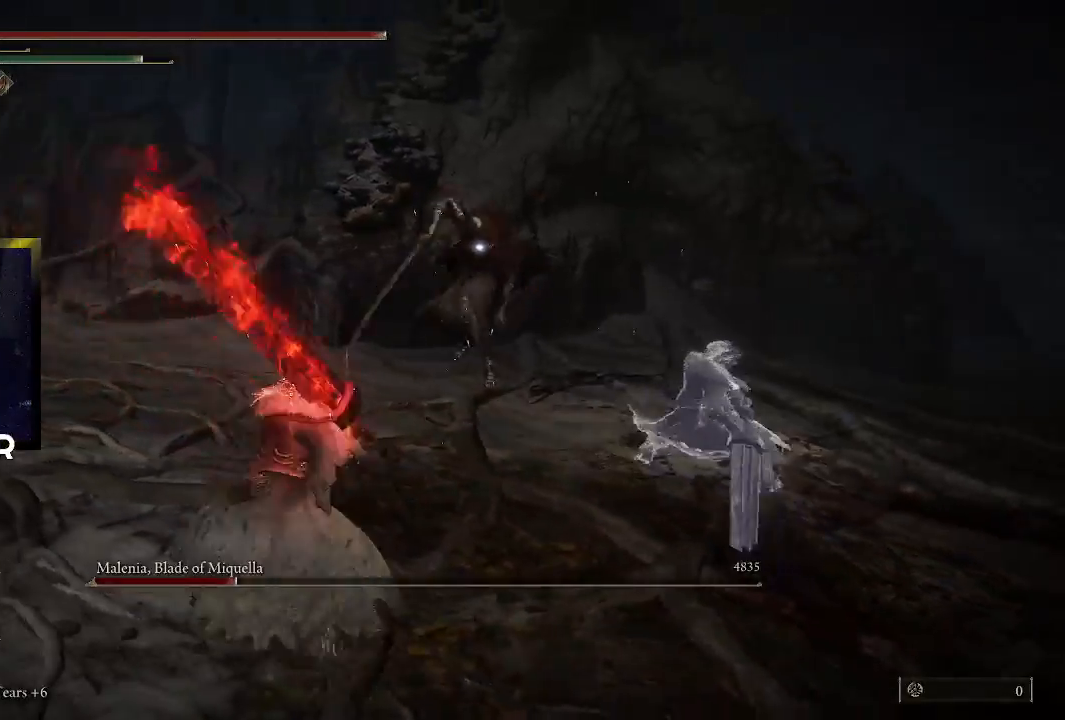
{"buttons": [], "left_stick": "up", "right_stick": "center", "events": [[100, "L3", "down"], [167, "R1", "down"], [267, "L3", "up"], [300, "R1", "up"], [367, "R1", "down"], [500, "R1", "up"]]}
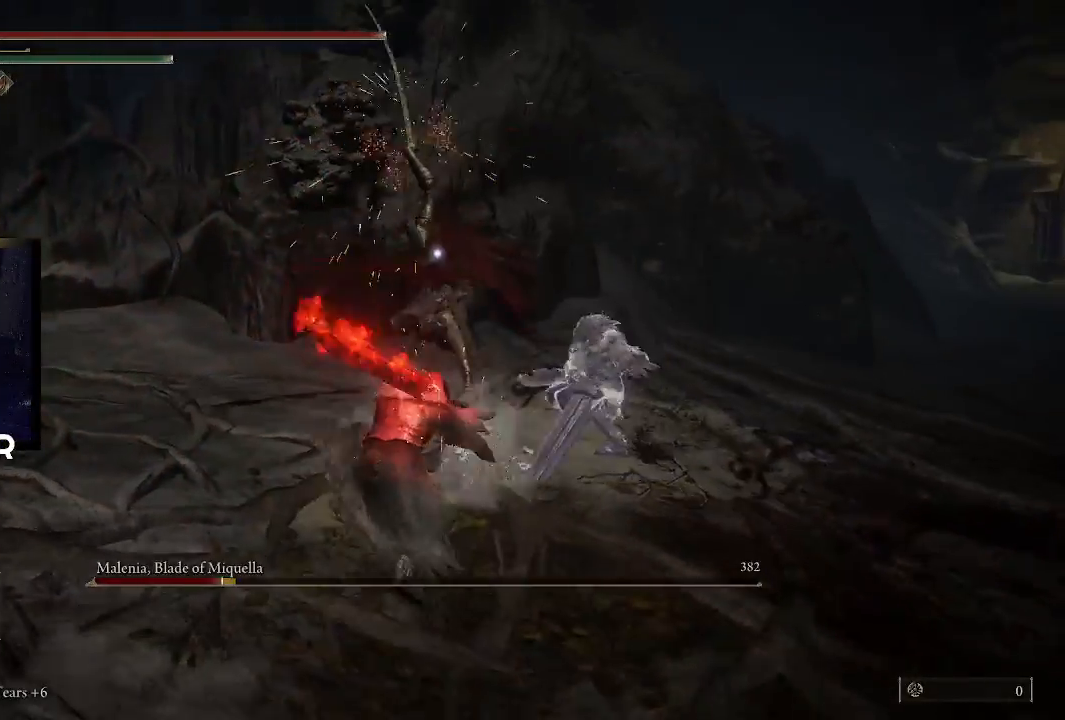
{"buttons": [], "left_stick": "center", "right_stick": "center", "events": [[67, "R1", "down"], [200, "R1", "up"], [333, "left_stick", "center"]]}
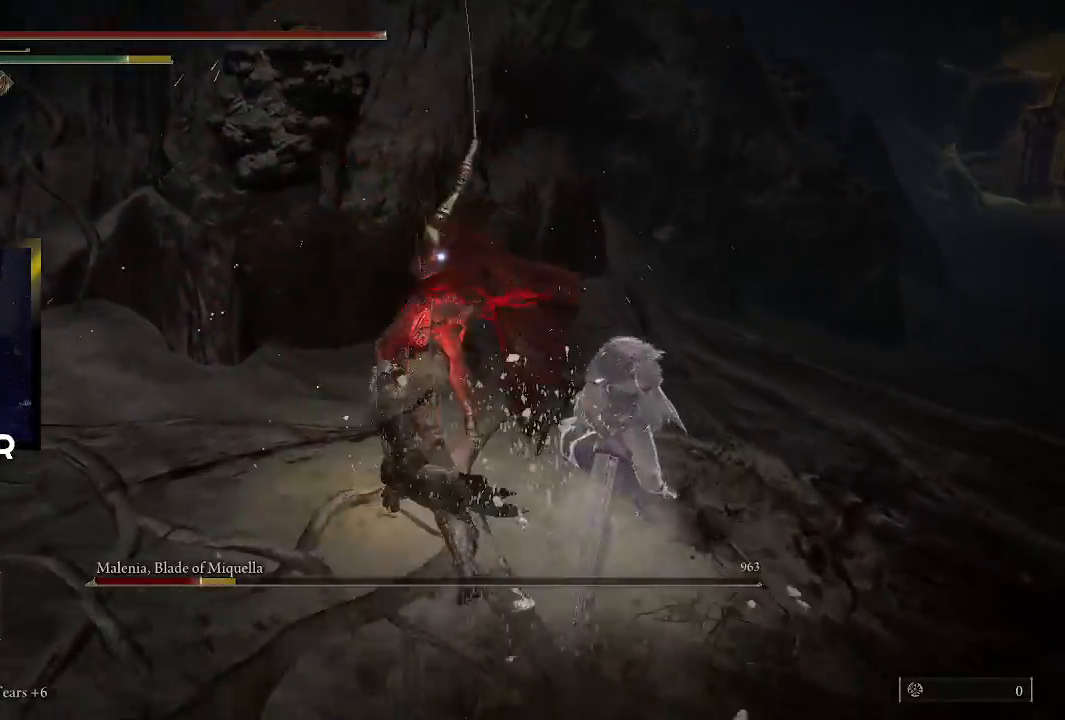
{"buttons": ["CIRCLE"], "left_stick": "down-left", "right_stick": "center", "events": [[67, "left_stick", "down-left"], [267, "CIRCLE", "down"], [400, "CIRCLE", "up"], [467, "CIRCLE", "down"]]}
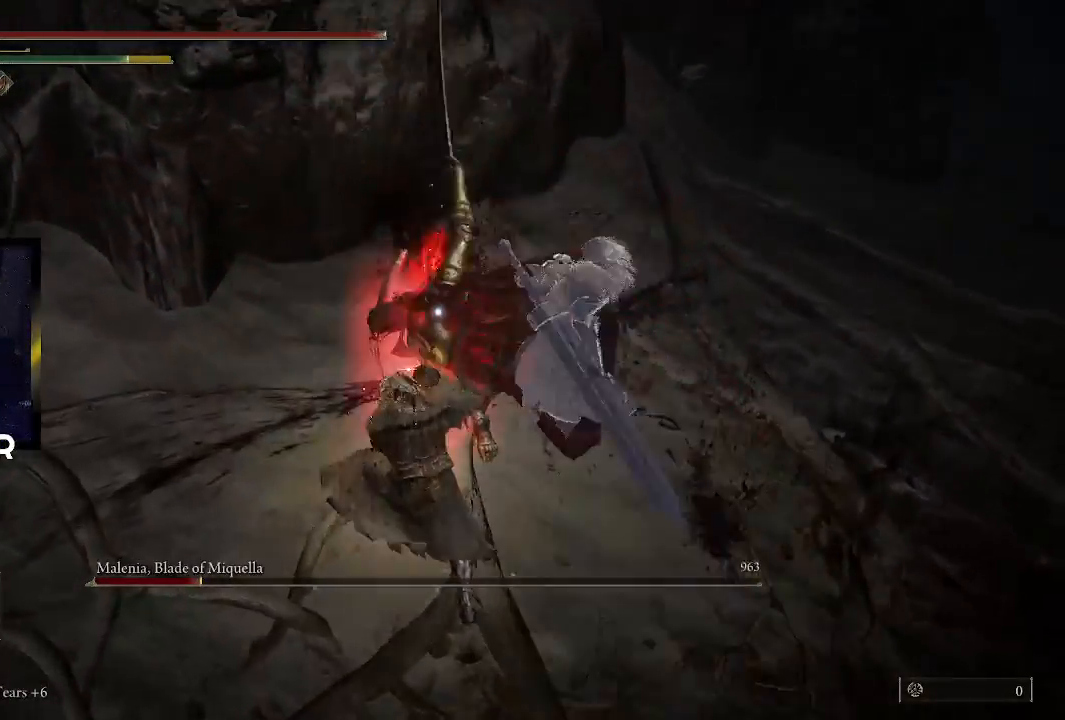
{"buttons": [], "left_stick": "down-left", "right_stick": "center", "events": [[67, "CIRCLE", "up"], [133, "CIRCLE", "down"], [233, "CIRCLE", "up"]]}
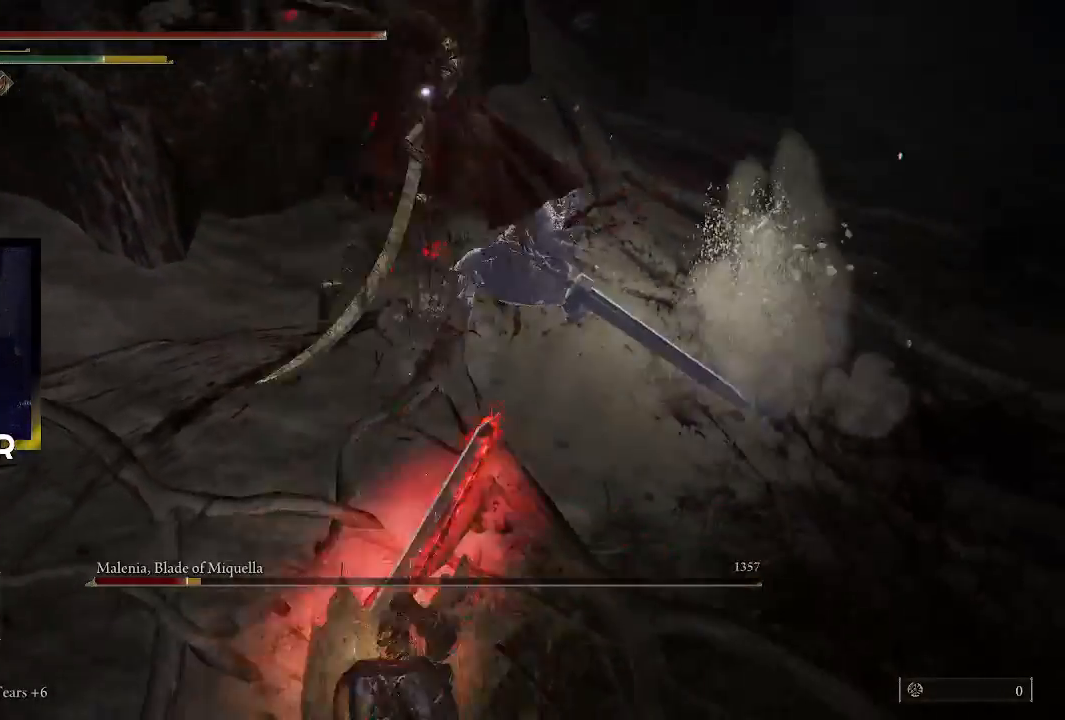
{"buttons": [], "left_stick": "down-left", "right_stick": "center", "events": []}
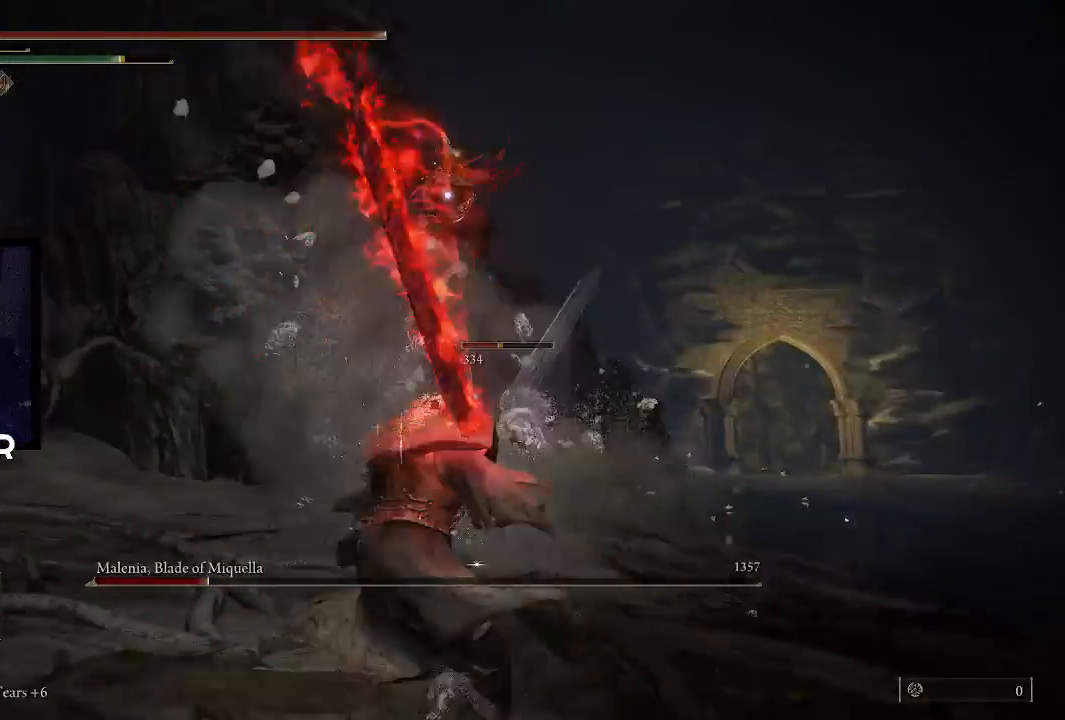
{"buttons": [], "left_stick": "up", "right_stick": "center", "events": [[133, "left_stick", "up-left"], [233, "left_stick", "up"], [333, "CROSS", "down"], [467, "CROSS", "up"]]}
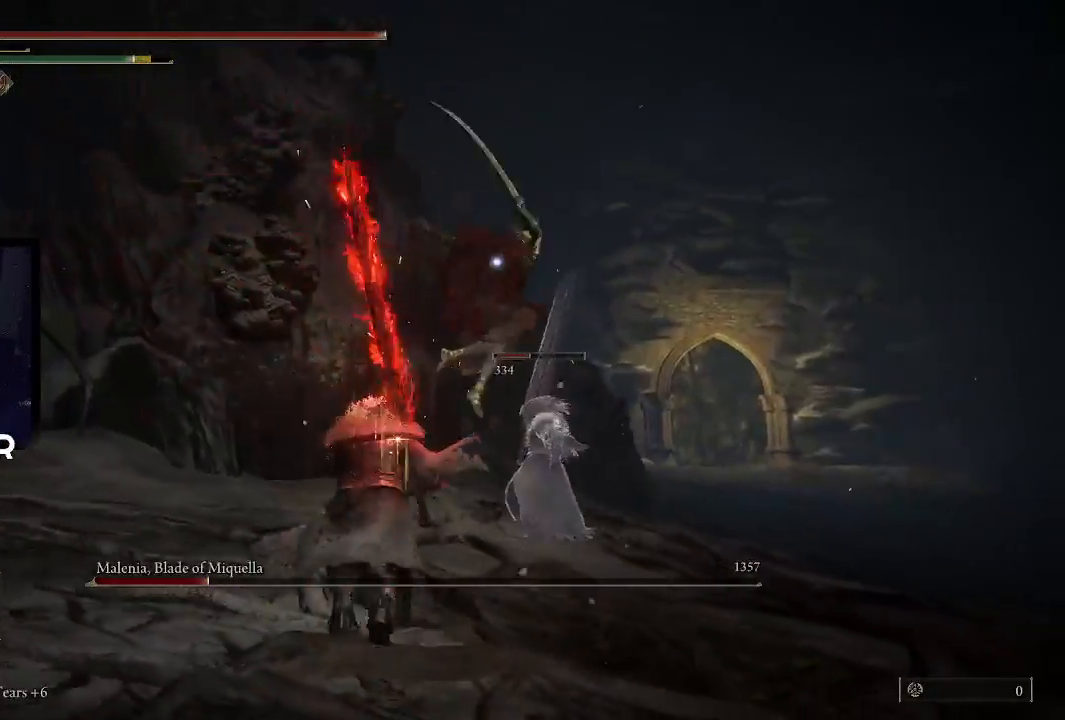
{"buttons": [], "left_stick": "up", "right_stick": "center", "events": [[33, "R2", "down"], [167, "R2", "up"]]}
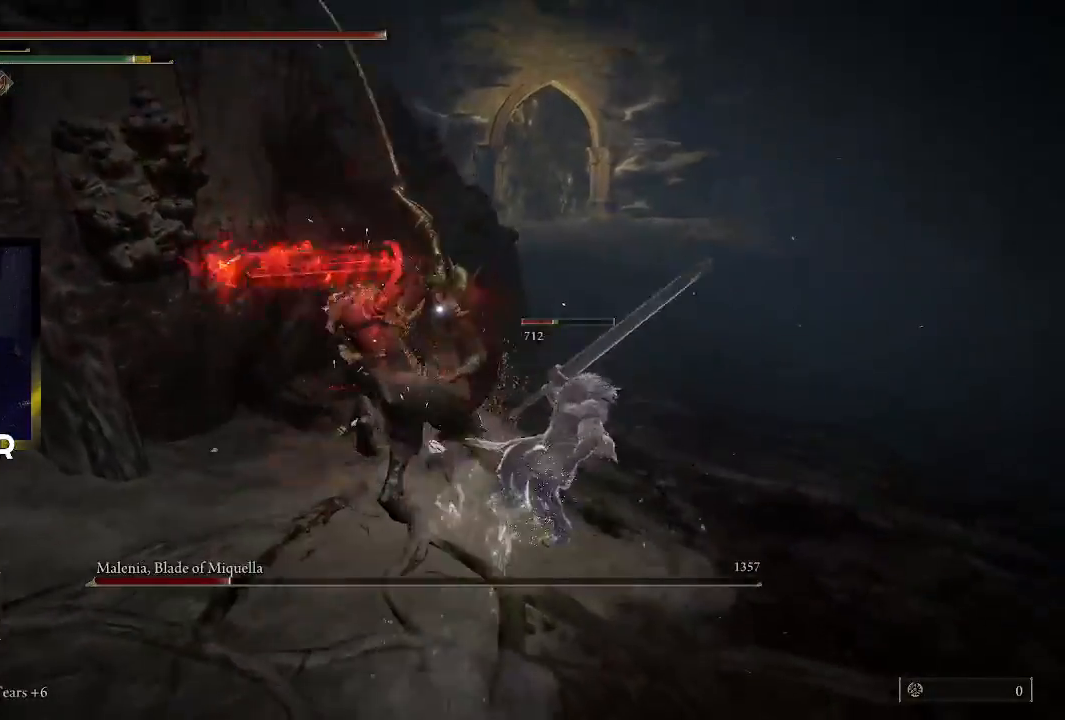
{"buttons": [], "left_stick": "center", "right_stick": "center", "events": [[467, "left_stick", "center"]]}
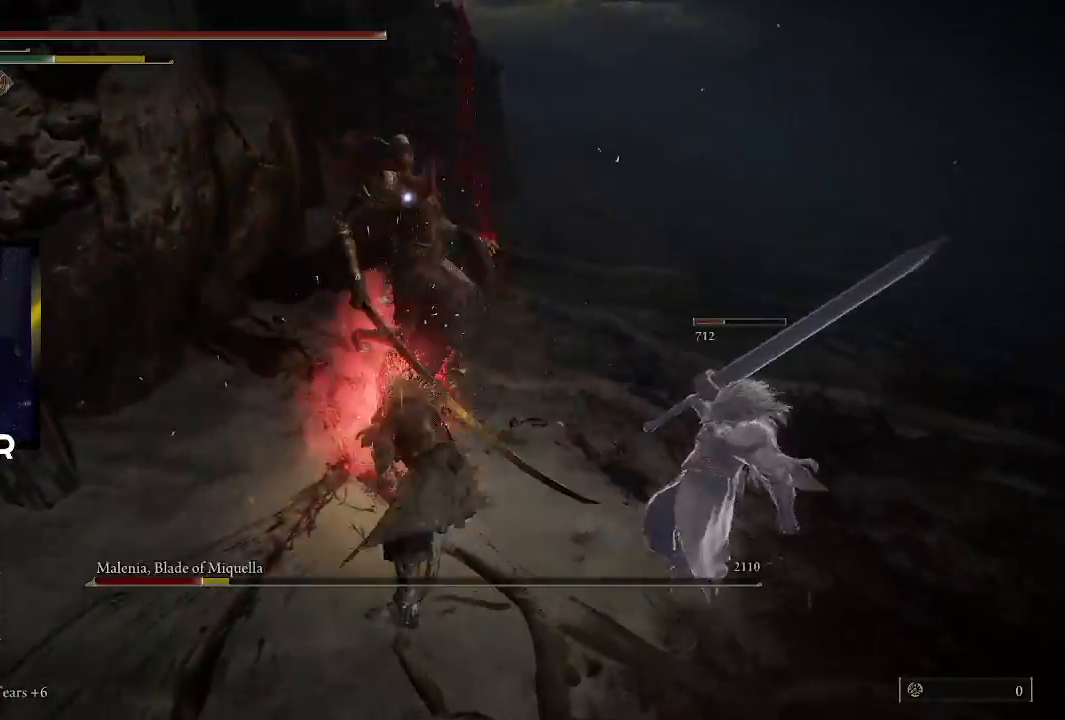
{"buttons": [], "left_stick": "up", "right_stick": "center", "events": [[500, "left_stick", "up"]]}
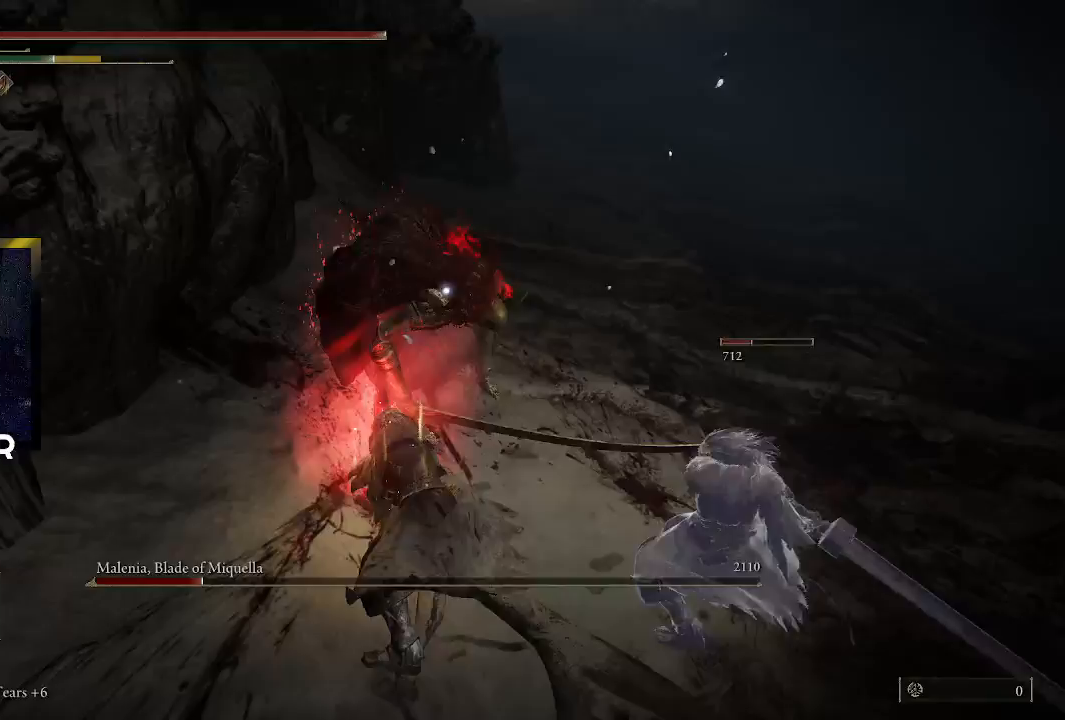
{"buttons": [], "left_stick": "up", "right_stick": "center", "events": []}
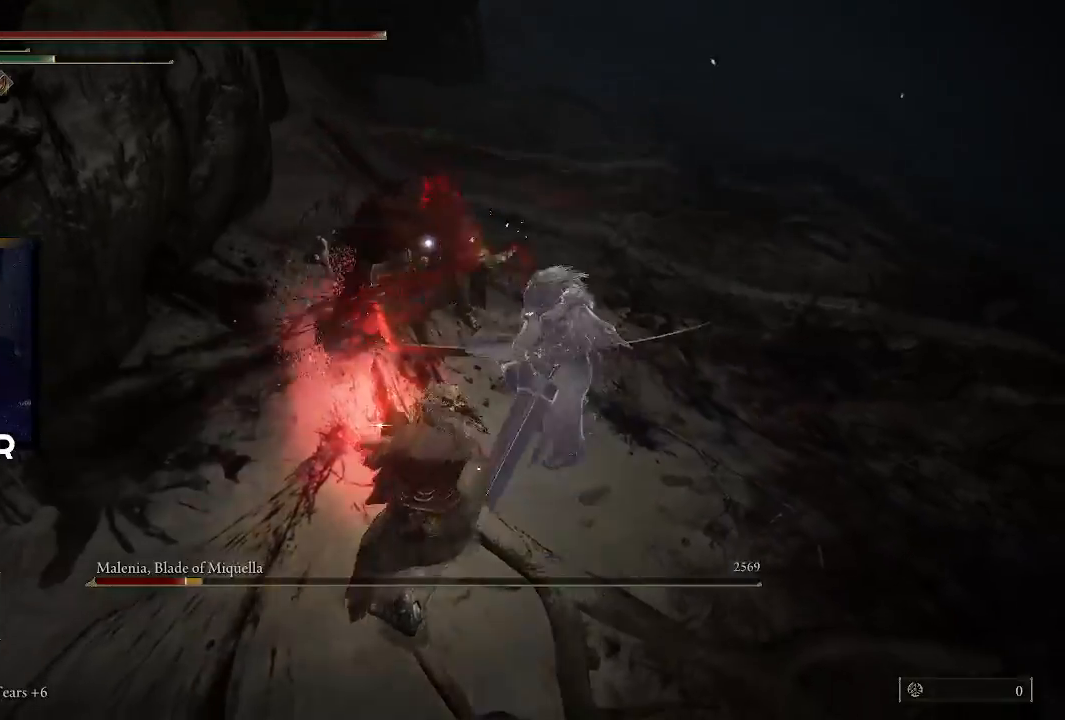
{"buttons": [], "left_stick": "up", "right_stick": "center", "events": []}
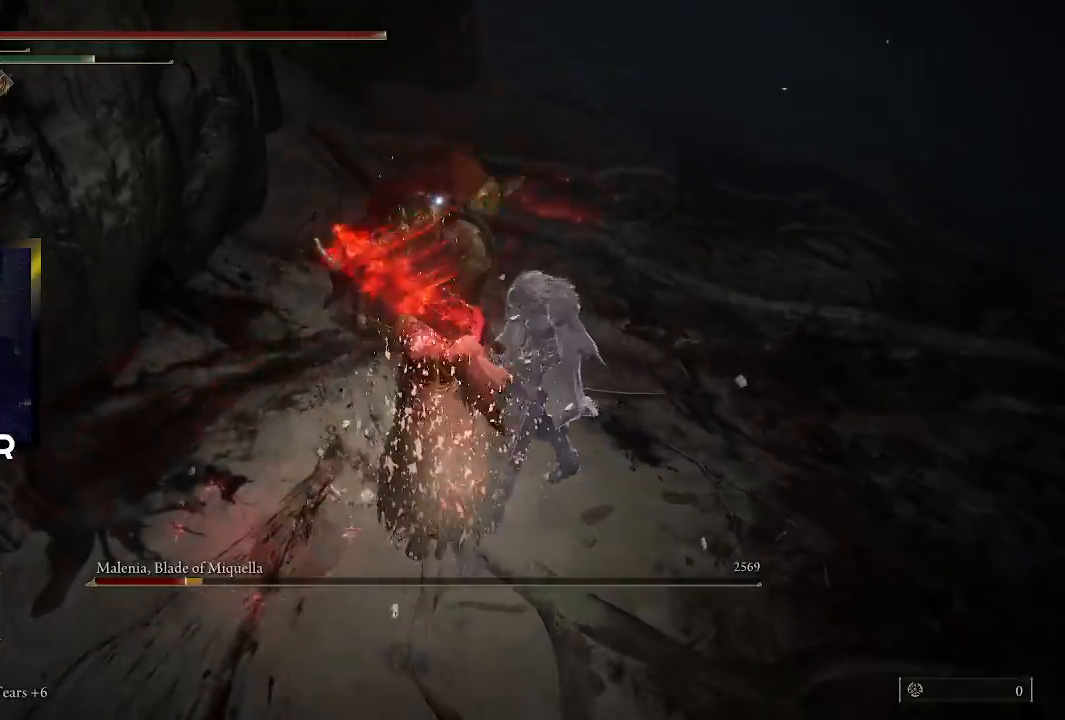
{"buttons": [], "left_stick": "up", "right_stick": "center", "events": [[100, "R1", "down"], [267, "R1", "up"], [300, "R1", "down"], [433, "R1", "up"]]}
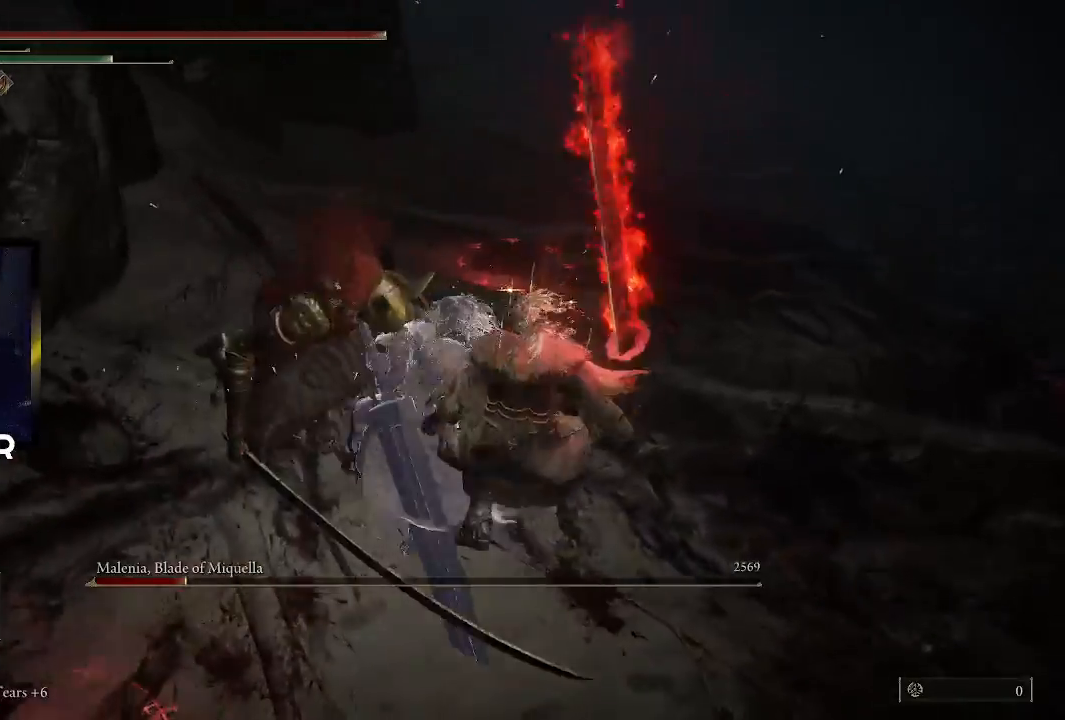
{"buttons": [], "left_stick": "center", "right_stick": "center", "events": [[67, "left_stick", "center"]]}
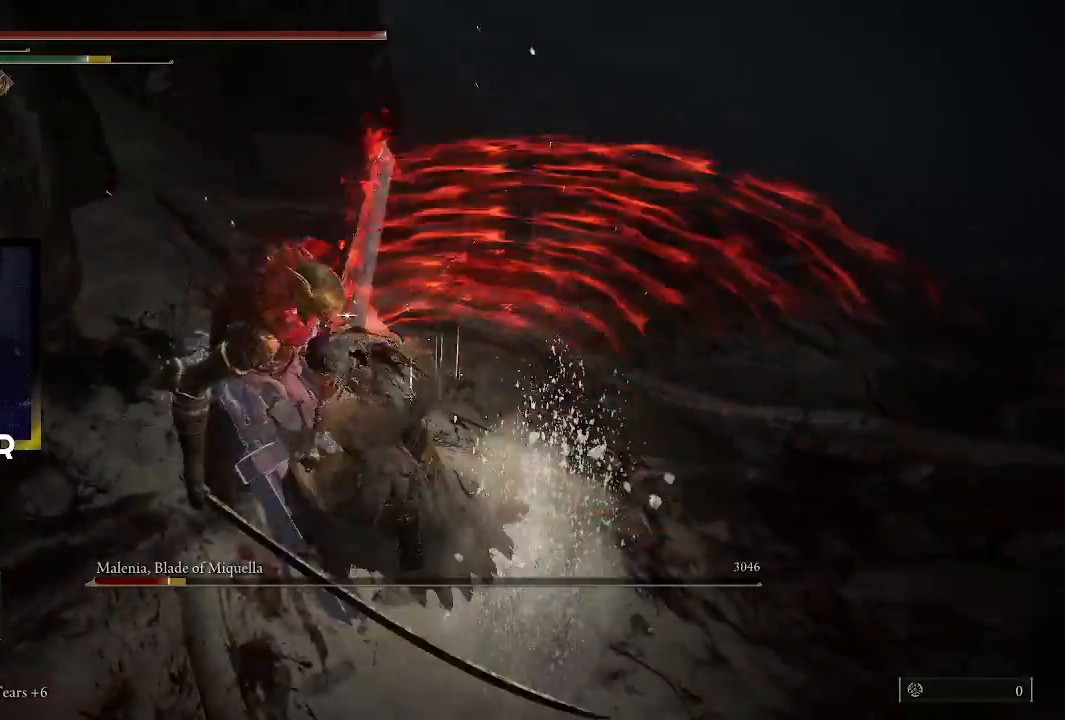
{"buttons": [], "left_stick": "center", "right_stick": "center", "events": []}
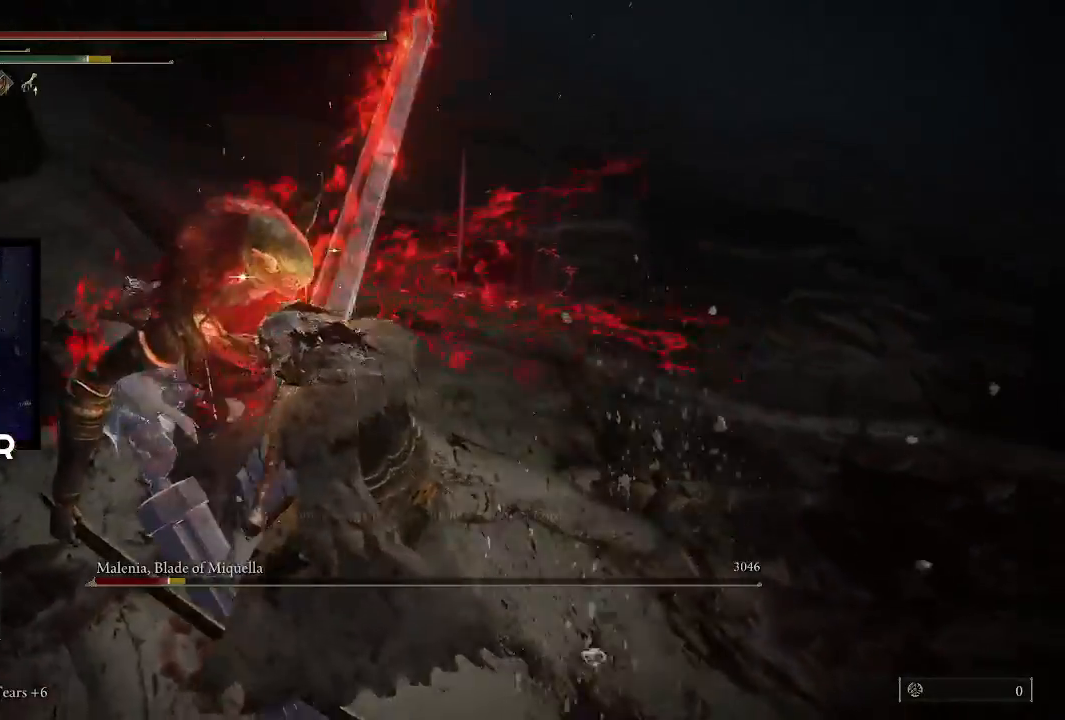
{"buttons": [], "left_stick": "center", "right_stick": "center", "events": []}
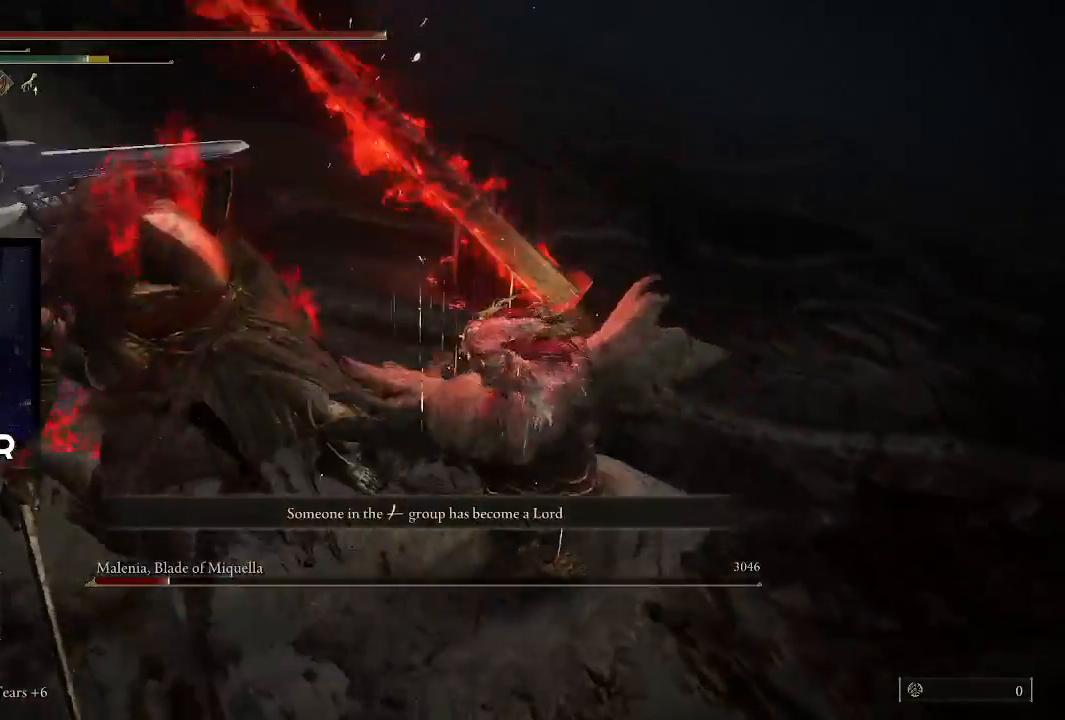
{"buttons": [], "left_stick": "center", "right_stick": "center", "events": []}
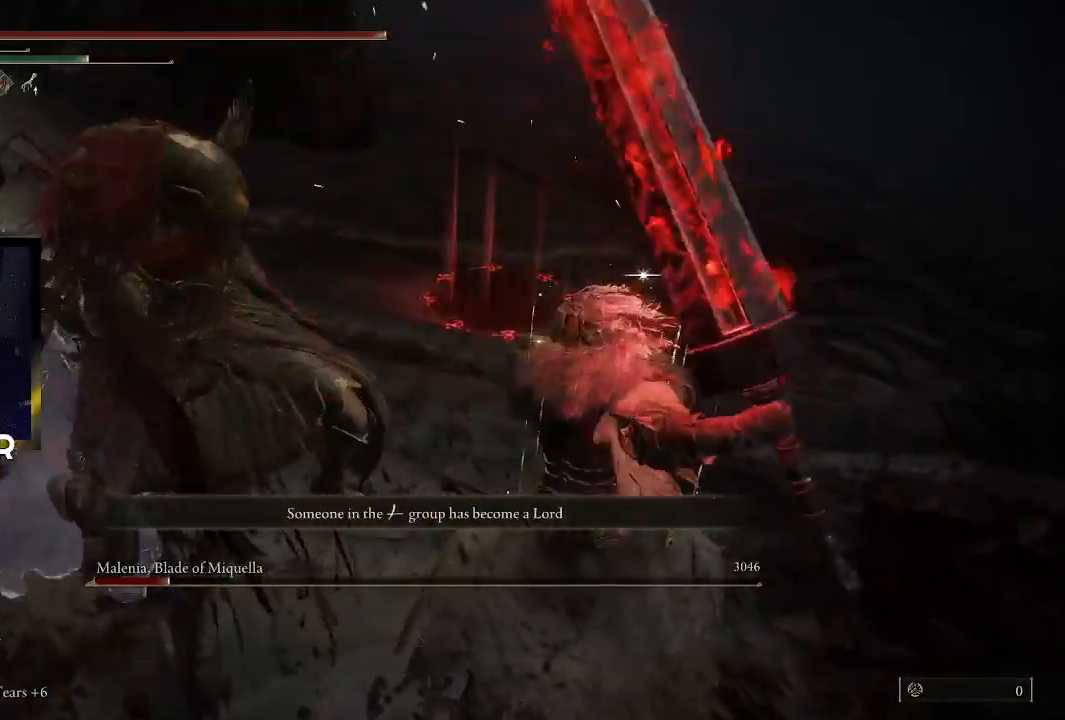
{"buttons": [], "left_stick": "center", "right_stick": "center", "events": []}
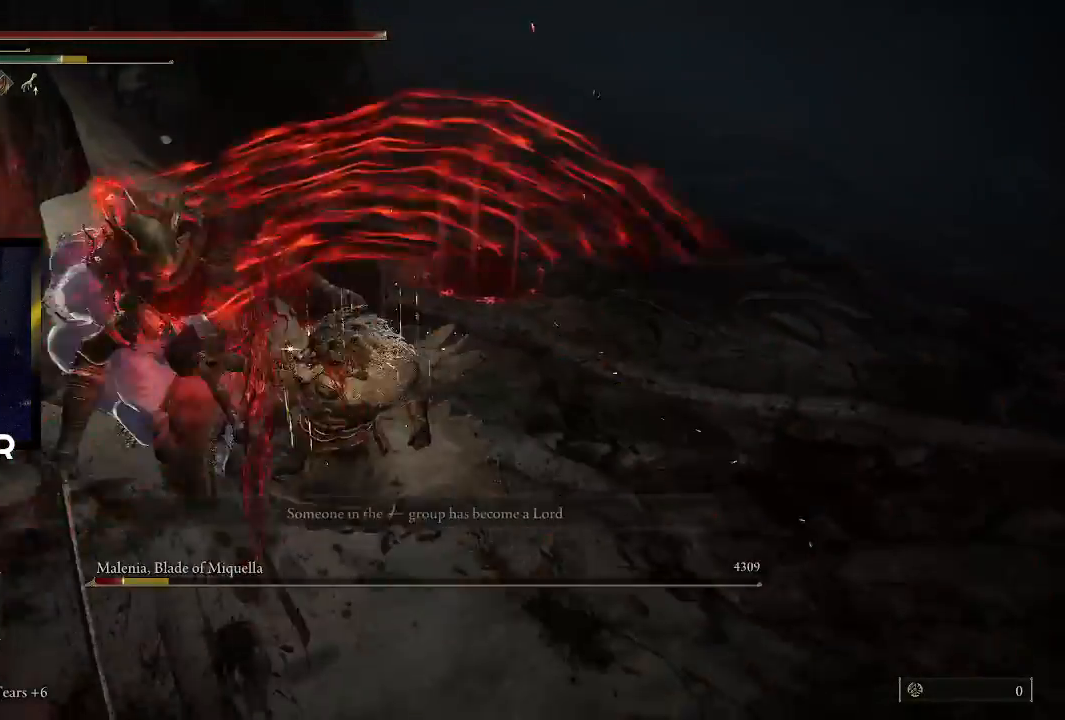
{"buttons": [], "left_stick": "center", "right_stick": "center", "events": []}
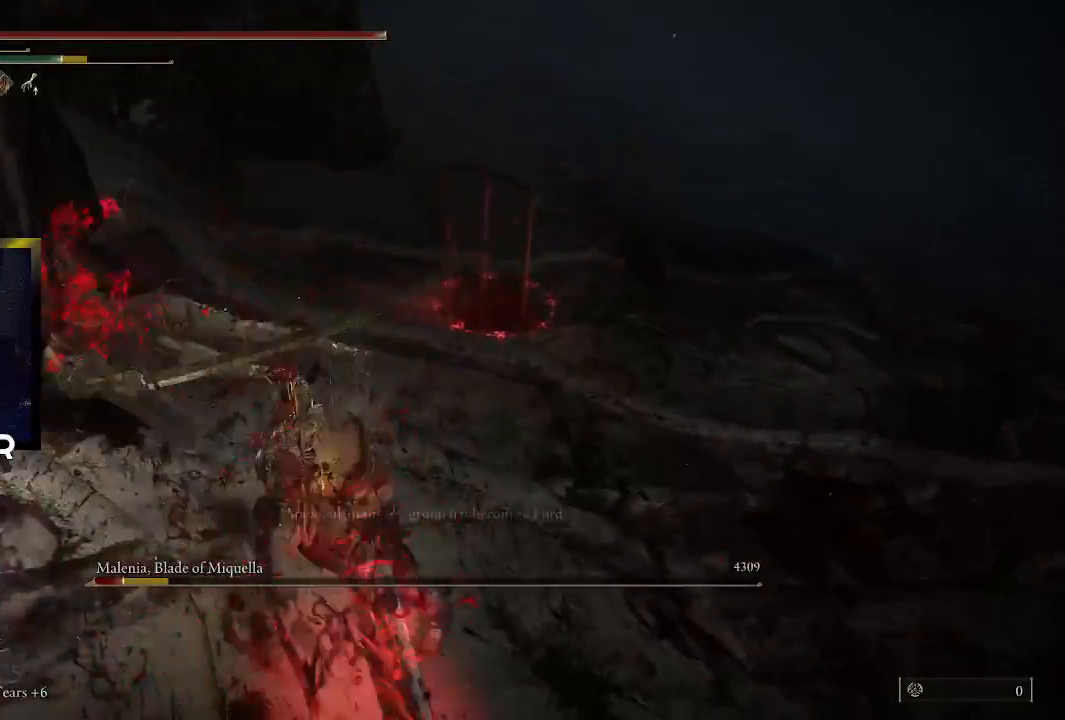
{"buttons": [], "left_stick": "down-right", "right_stick": "left", "events": [[367, "right_stick", "left"], [500, "left_stick", "down-right"]]}
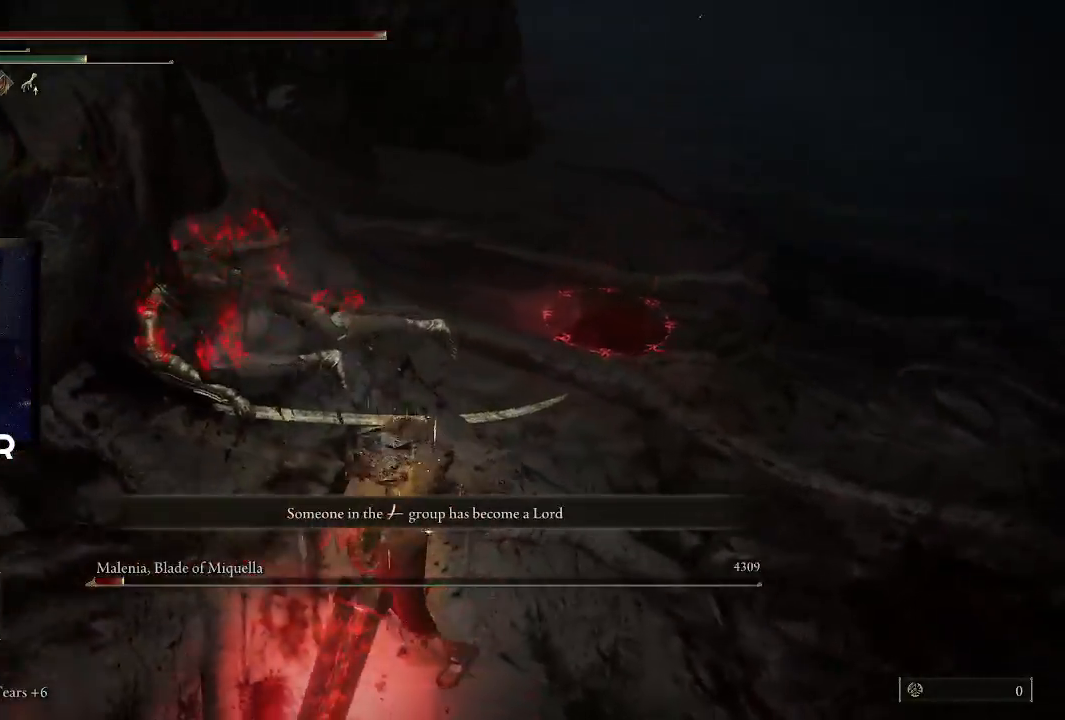
{"buttons": [], "left_stick": "down", "right_stick": "center", "events": [[33, "R3", "down"], [33, "right_stick", "center"], [167, "R3", "up"], [333, "left_stick", "down"]]}
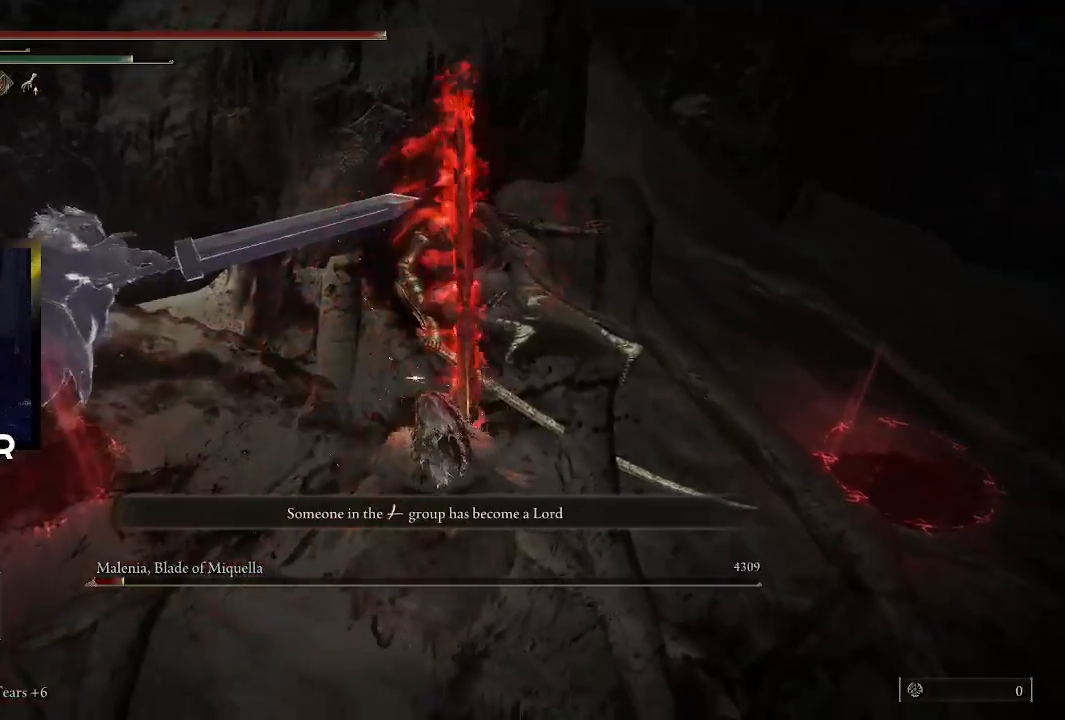
{"buttons": [], "left_stick": "down-right", "right_stick": "down-left", "events": [[233, "left_stick", "down-right"], [400, "R3", "down"], [500, "R3", "up"], [500, "right_stick", "down-left"]]}
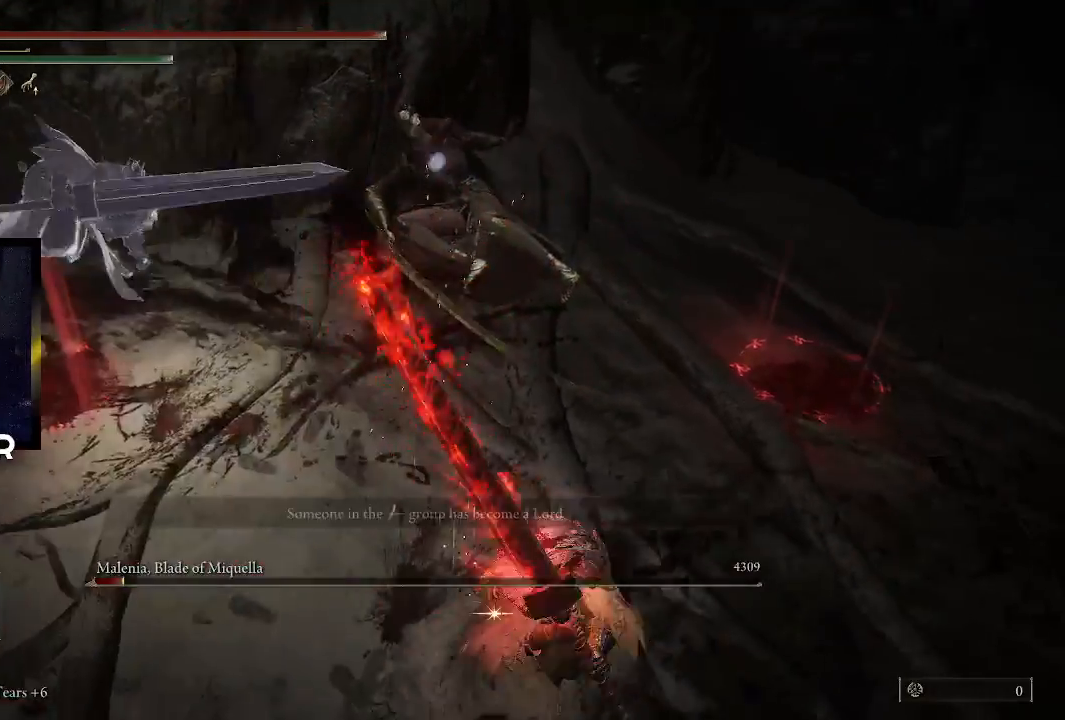
{"buttons": [], "left_stick": "up-right", "right_stick": "center", "events": [[67, "right_stick", "center"], [500, "left_stick", "up-right"]]}